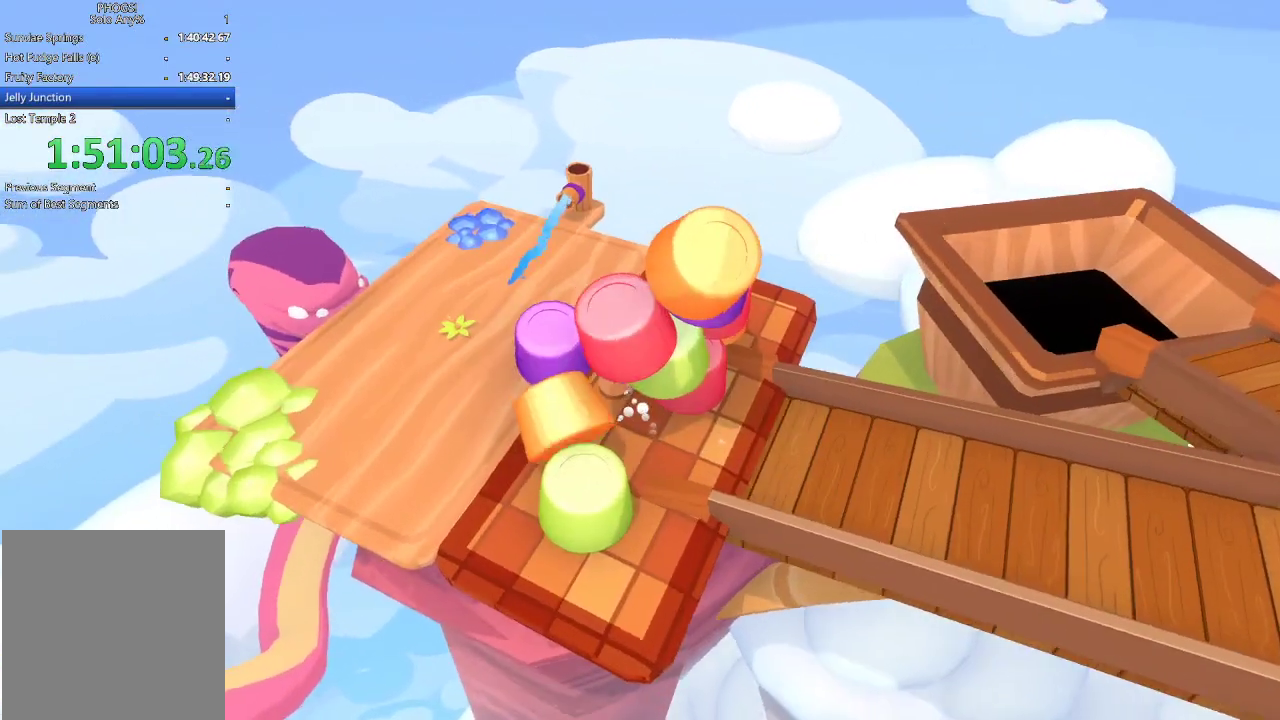
Gameplay with a controller (Xbox layout); each line is a JSON object with the inputs held at the frame after it. "events" lists button and stick changes between this image and that frame as [ms after this image, input, new state], when the widget could be followed in between.
{"buttons": [], "left_stick": "up-left", "right_stick": "center", "events": [[67, "left_stick", "up"], [333, "left_stick", "up-left"]]}
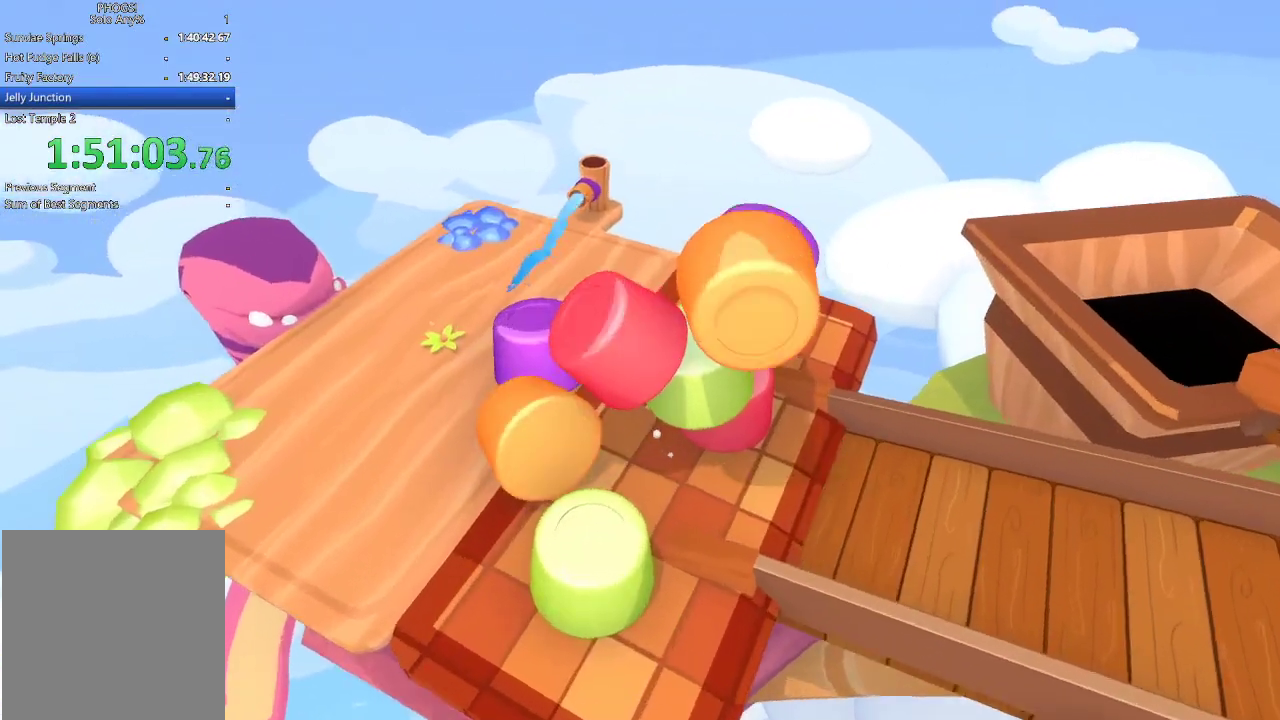
{"buttons": [], "left_stick": "up", "right_stick": "center", "events": [[33, "right_stick", "down"], [133, "right_stick", "center"], [167, "left_stick", "up"], [333, "right_stick", "up"], [467, "right_stick", "center"]]}
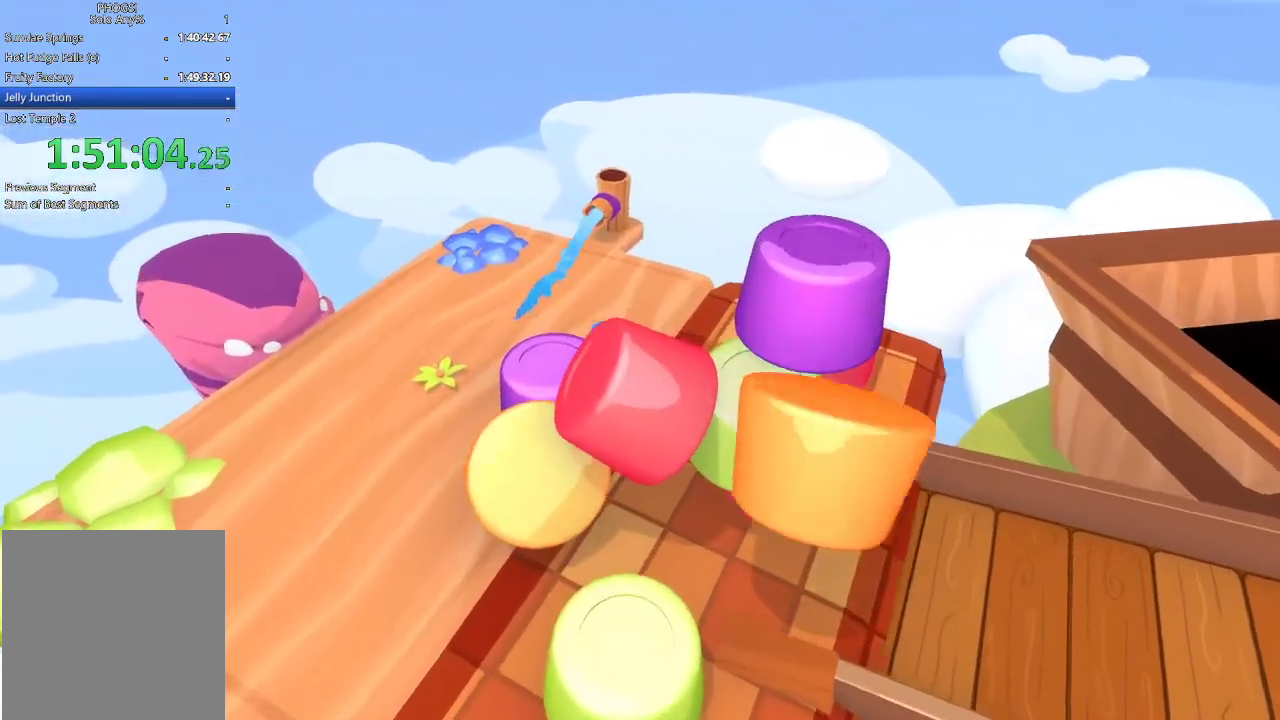
{"buttons": [], "left_stick": "center", "right_stick": "center", "events": [[167, "right_stick", "up-right"], [267, "right_stick", "up"], [333, "right_stick", "center"], [400, "left_stick", "center"]]}
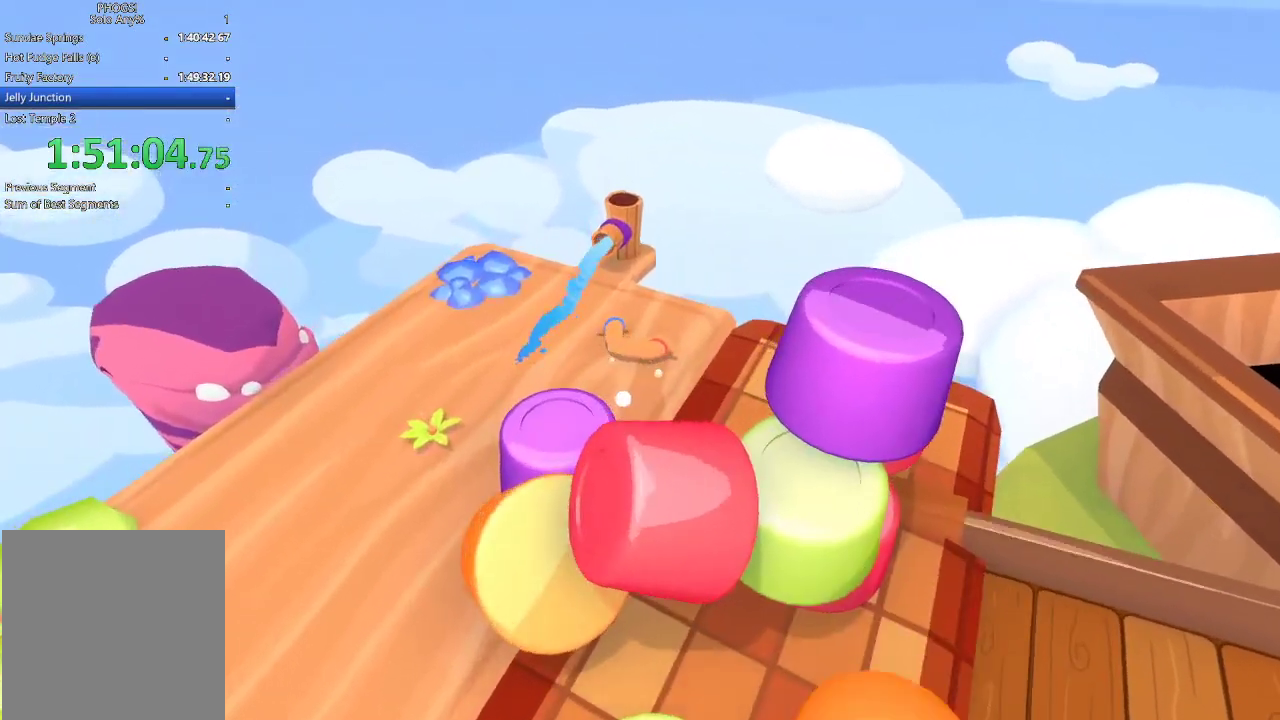
{"buttons": [], "left_stick": "up", "right_stick": "center", "events": [[33, "left_stick", "up"], [133, "right_stick", "down-left"], [200, "right_stick", "center"], [367, "right_stick", "down-left"], [433, "right_stick", "center"]]}
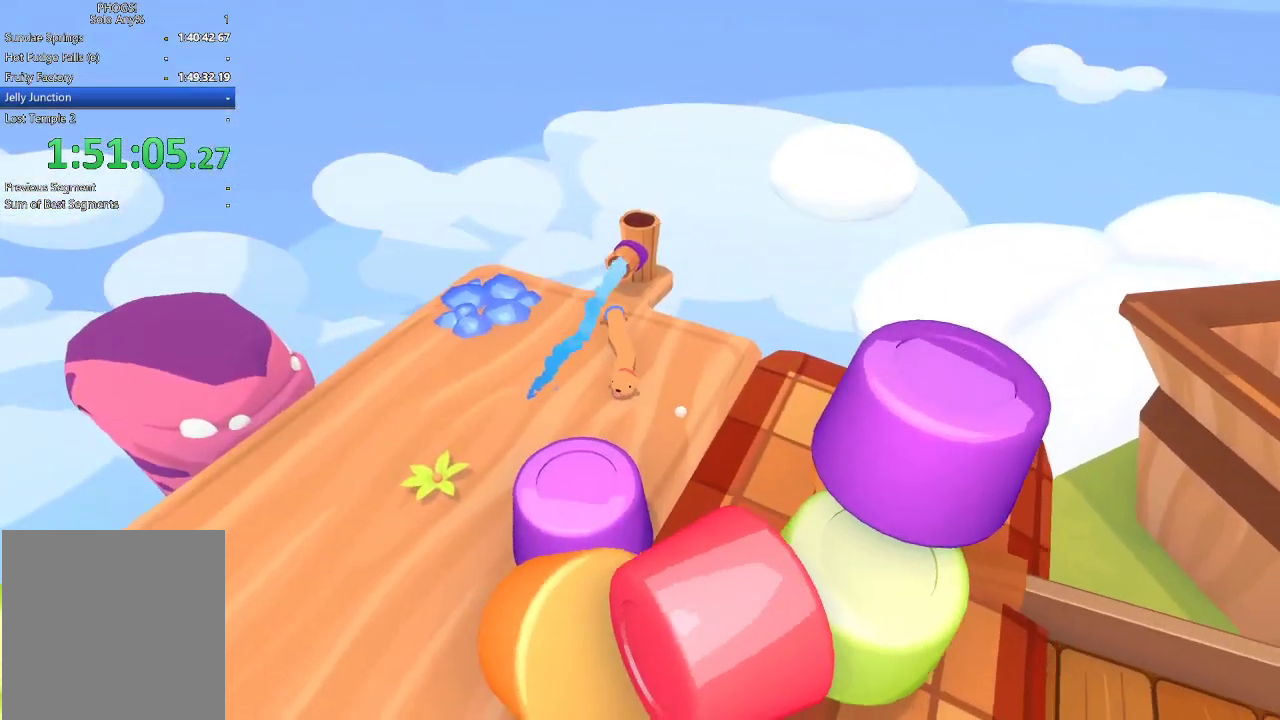
{"buttons": ["R2"], "left_stick": "down", "right_stick": "down-left", "events": [[133, "L1", "down"], [233, "L1", "up"], [300, "left_stick", "center"], [300, "right_stick", "down-left"], [433, "R2", "down"], [433, "left_stick", "down"]]}
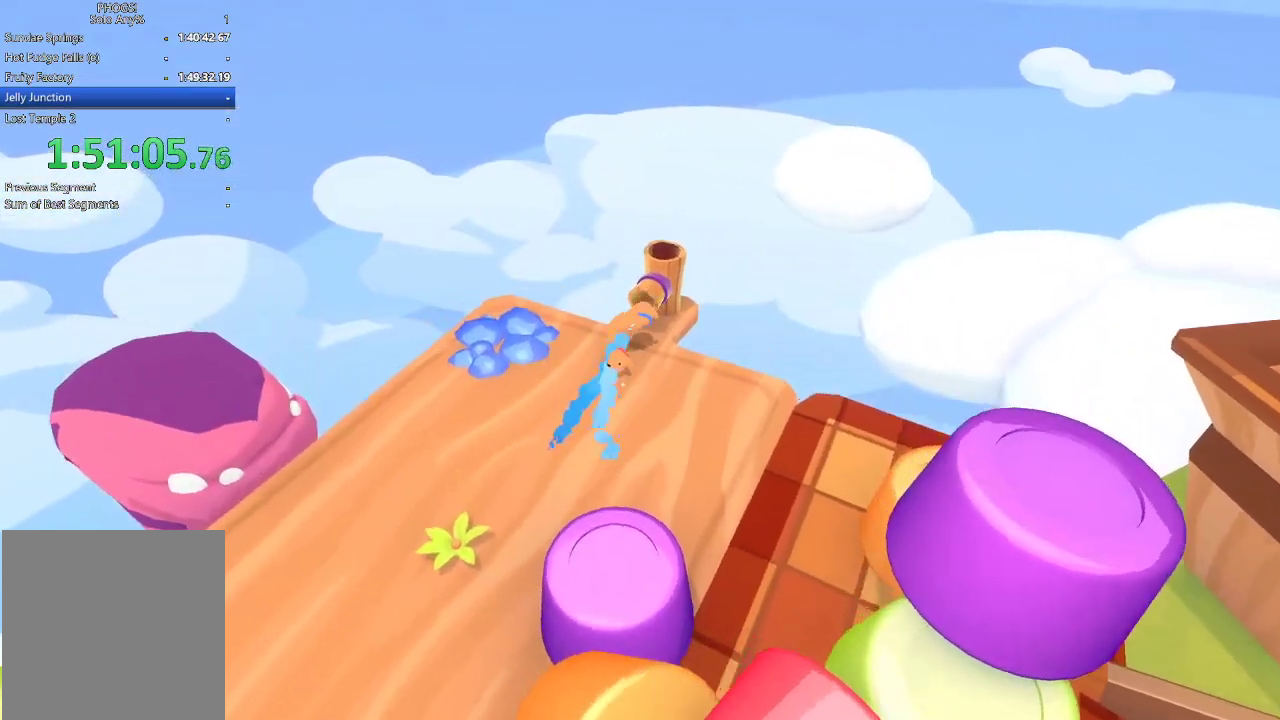
{"buttons": ["R2"], "left_stick": "down", "right_stick": "down-left", "events": []}
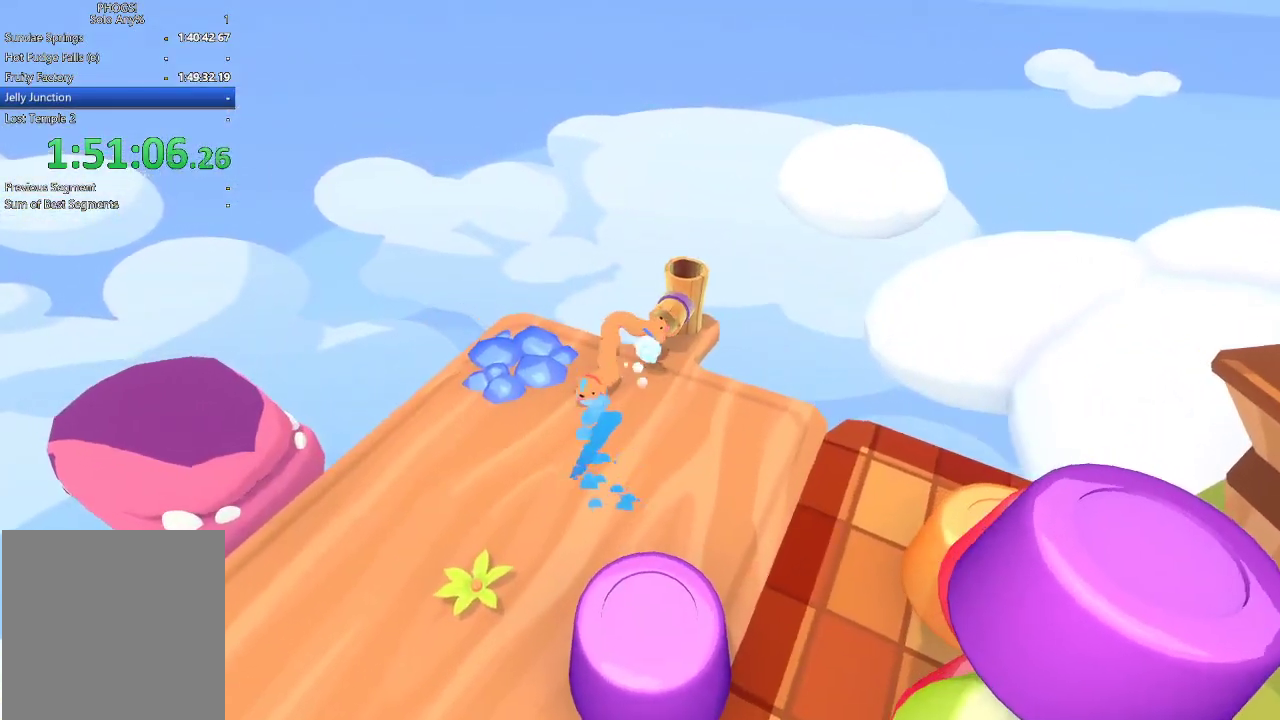
{"buttons": ["R2"], "left_stick": "down", "right_stick": "down", "events": [[367, "right_stick", "down"]]}
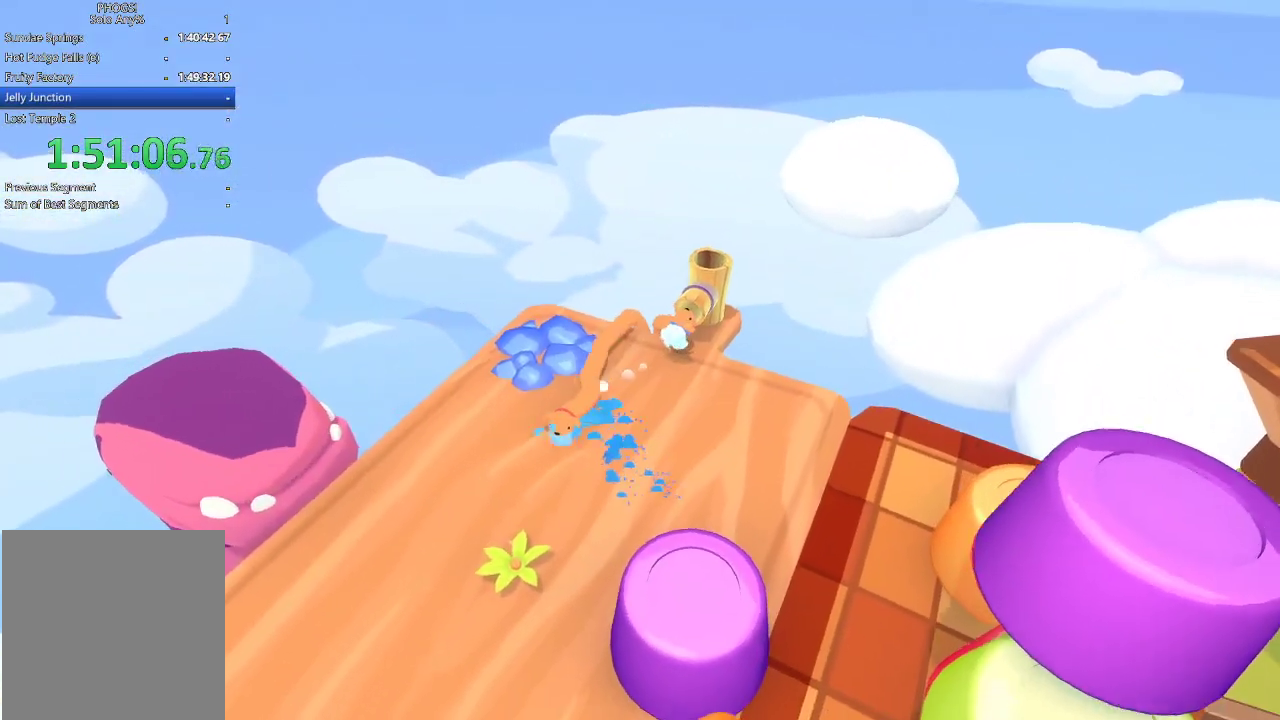
{"buttons": ["R2"], "left_stick": "down", "right_stick": "down", "events": [[33, "right_stick", "center"], [200, "right_stick", "down"], [333, "right_stick", "center"], [433, "right_stick", "down"]]}
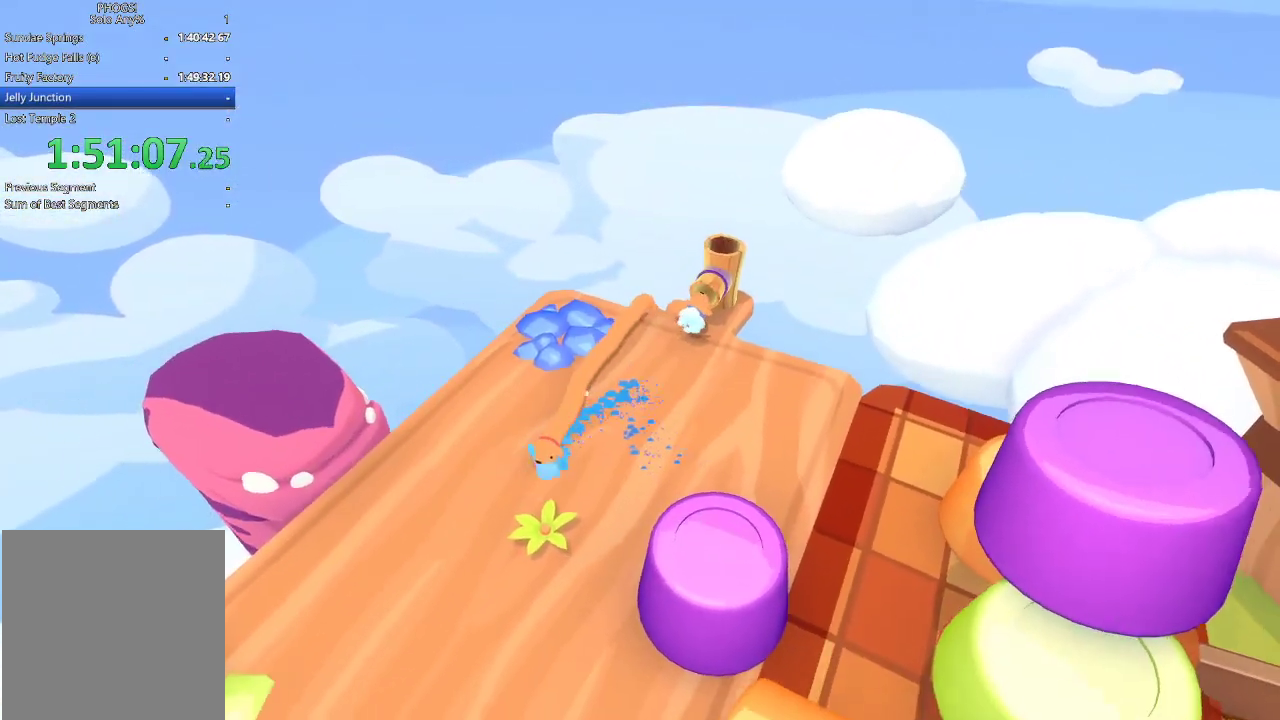
{"buttons": ["R2"], "left_stick": "center", "right_stick": "center", "events": [[33, "right_stick", "down-left"], [100, "right_stick", "center"], [133, "left_stick", "center"], [200, "right_stick", "down"], [233, "left_stick", "down"], [333, "right_stick", "center"], [400, "left_stick", "center"], [433, "right_stick", "up-right"], [500, "right_stick", "center"]]}
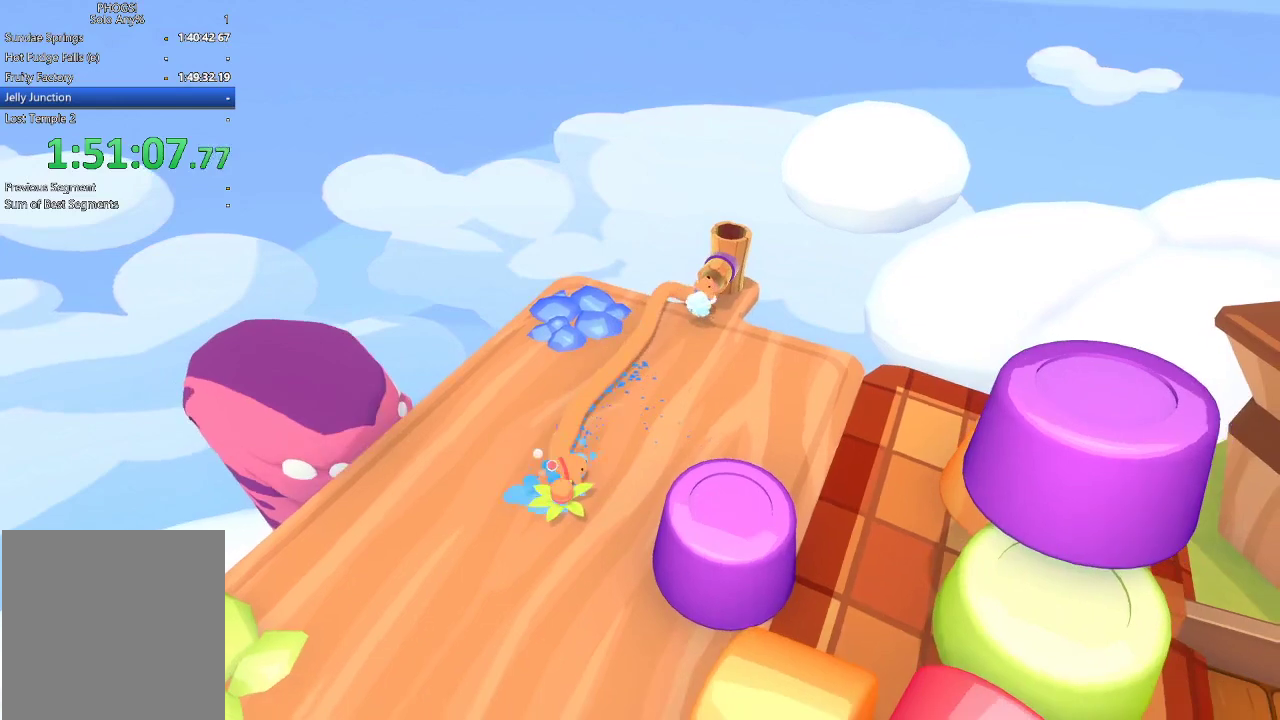
{"buttons": [], "left_stick": "down-left", "right_stick": "down-left", "events": [[133, "right_stick", "down-left"], [233, "L1", "down"], [233, "left_stick", "down-left"], [300, "L1", "up"], [300, "R2", "up"], [400, "R1", "down"], [500, "R1", "up"]]}
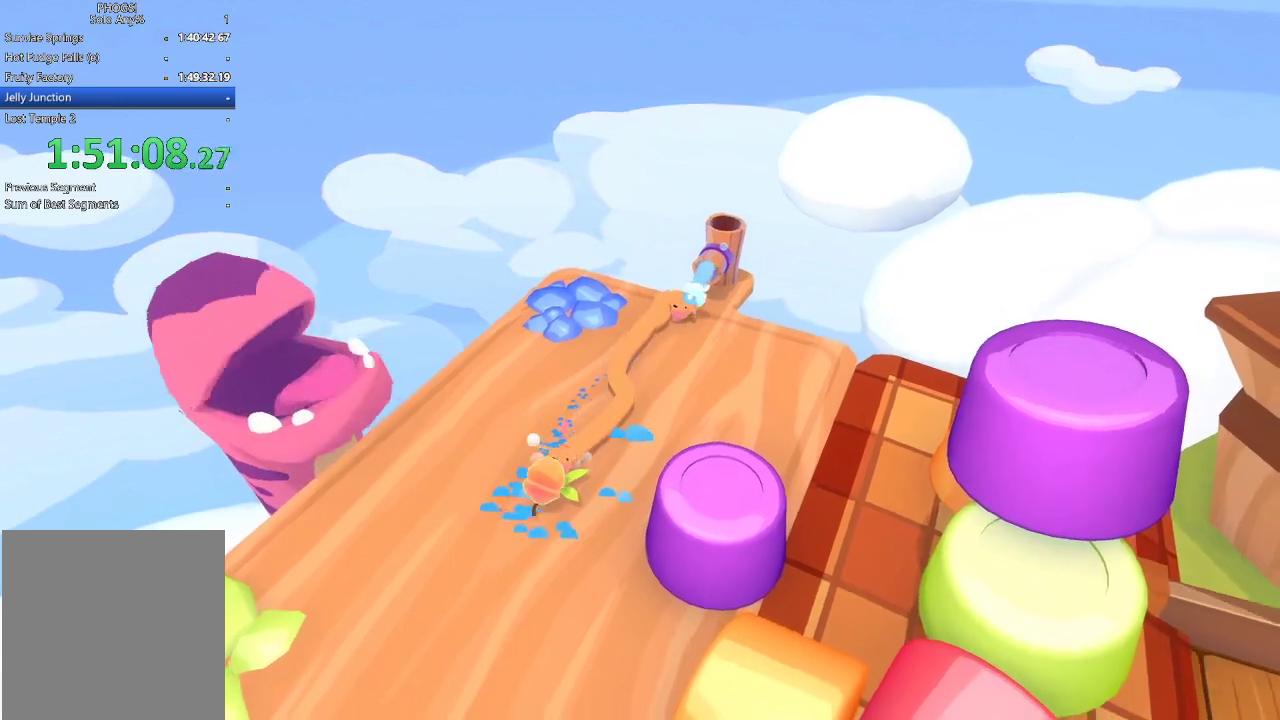
{"buttons": [], "left_stick": "down-left", "right_stick": "down-left", "events": [[133, "left_stick", "down"], [133, "right_stick", "down"], [267, "right_stick", "down-left"], [300, "left_stick", "down-left"]]}
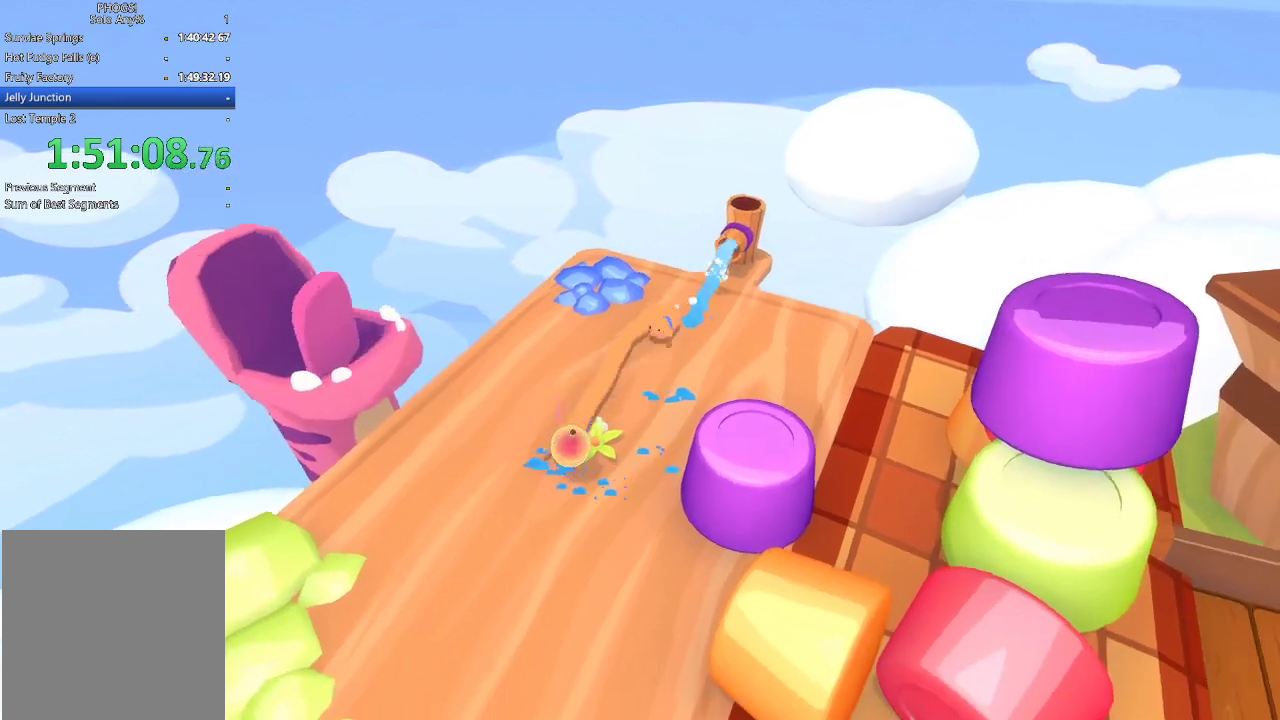
{"buttons": [], "left_stick": "left", "right_stick": "left", "events": [[33, "left_stick", "left"], [33, "right_stick", "left"], [100, "left_stick", "up-left"], [100, "right_stick", "center"], [200, "right_stick", "left"], [267, "left_stick", "left"]]}
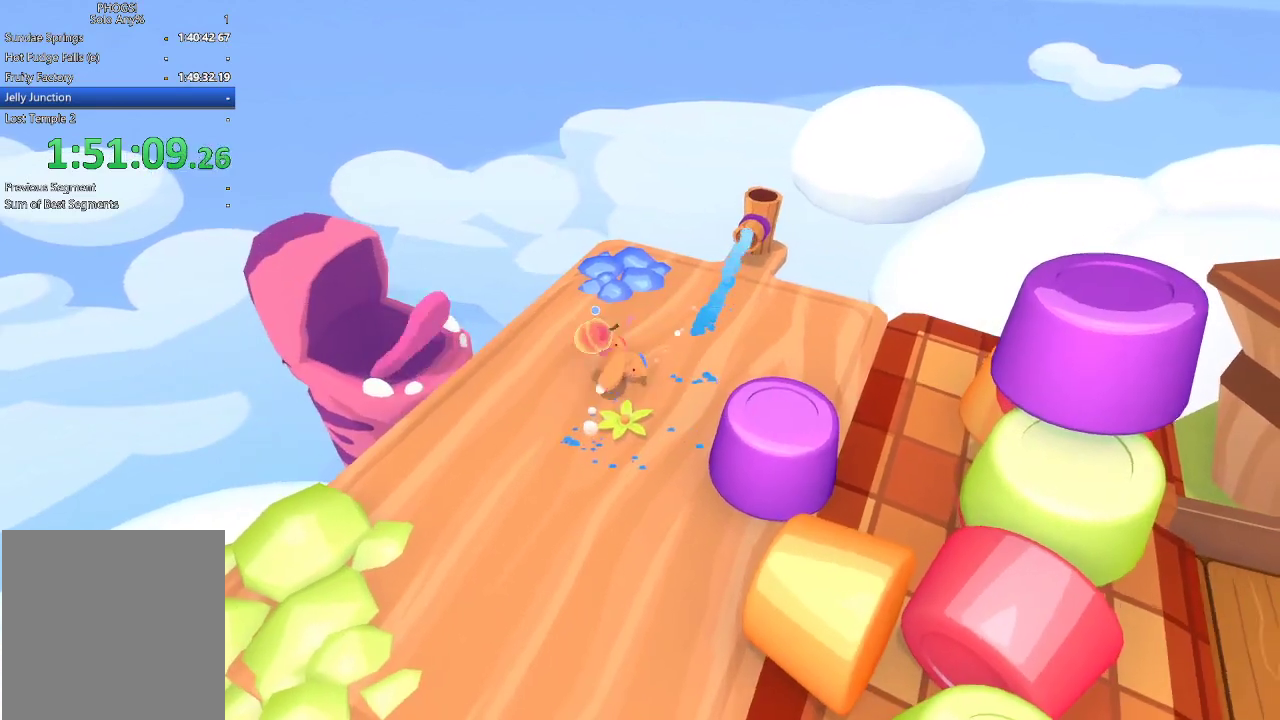
{"buttons": [], "left_stick": "up-left", "right_stick": "up-left", "events": [[33, "left_stick", "down-left"], [333, "left_stick", "left"], [333, "right_stick", "up-left"], [400, "left_stick", "up-left"]]}
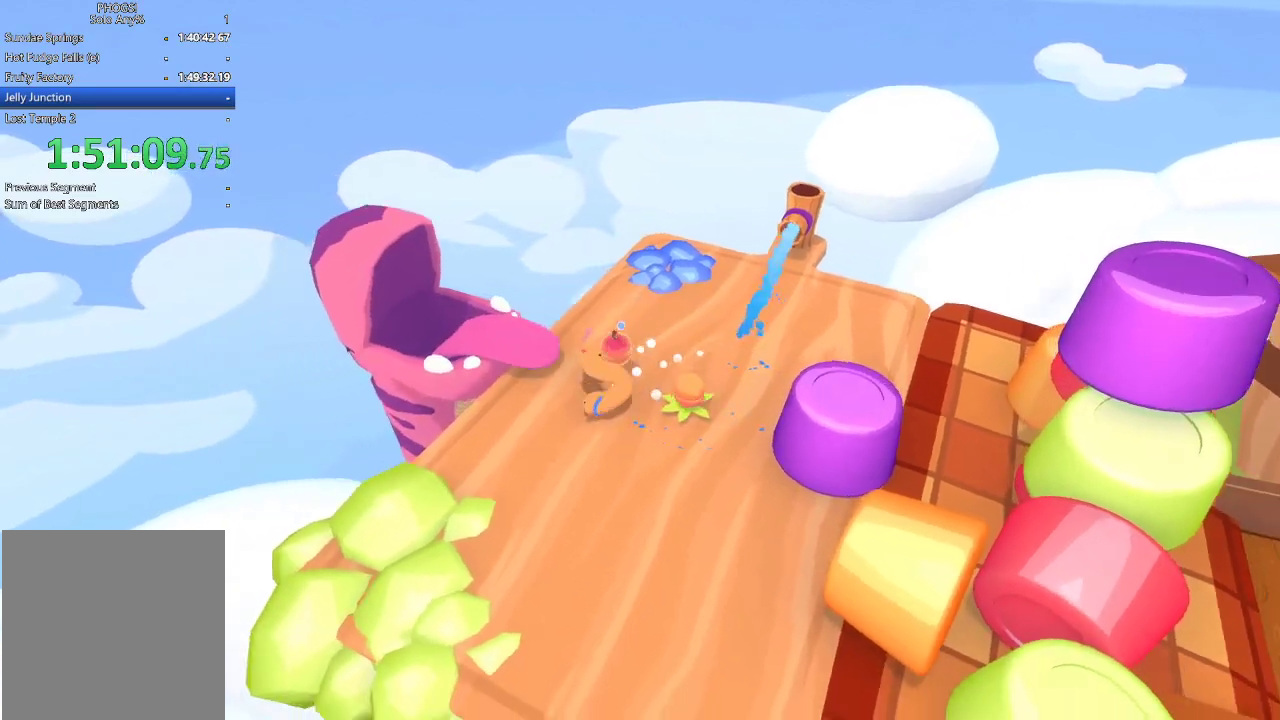
{"buttons": [], "left_stick": "up-left", "right_stick": "up-left", "events": [[133, "left_stick", "up"], [200, "right_stick", "up"], [433, "left_stick", "up-left"], [433, "right_stick", "up-left"]]}
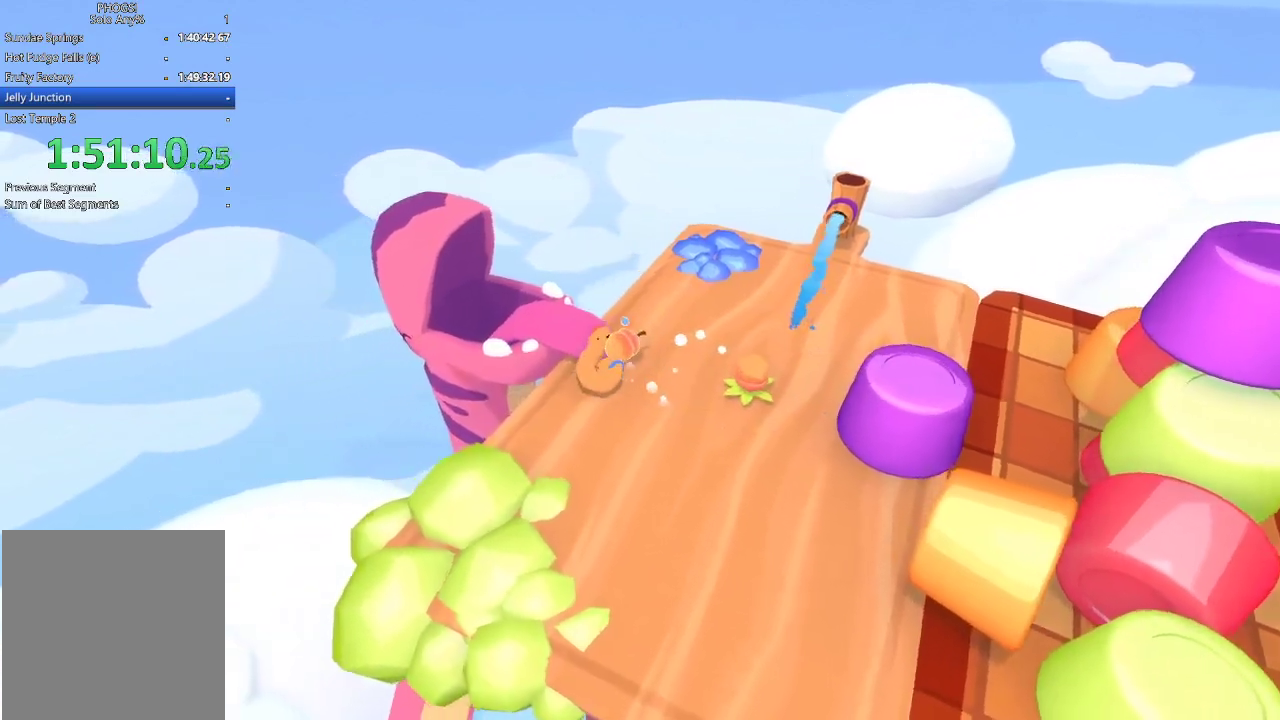
{"buttons": [], "left_stick": "up-left", "right_stick": "up-left", "events": [[200, "left_stick", "up"], [200, "right_stick", "up"], [333, "left_stick", "up-left"], [333, "right_stick", "up-left"]]}
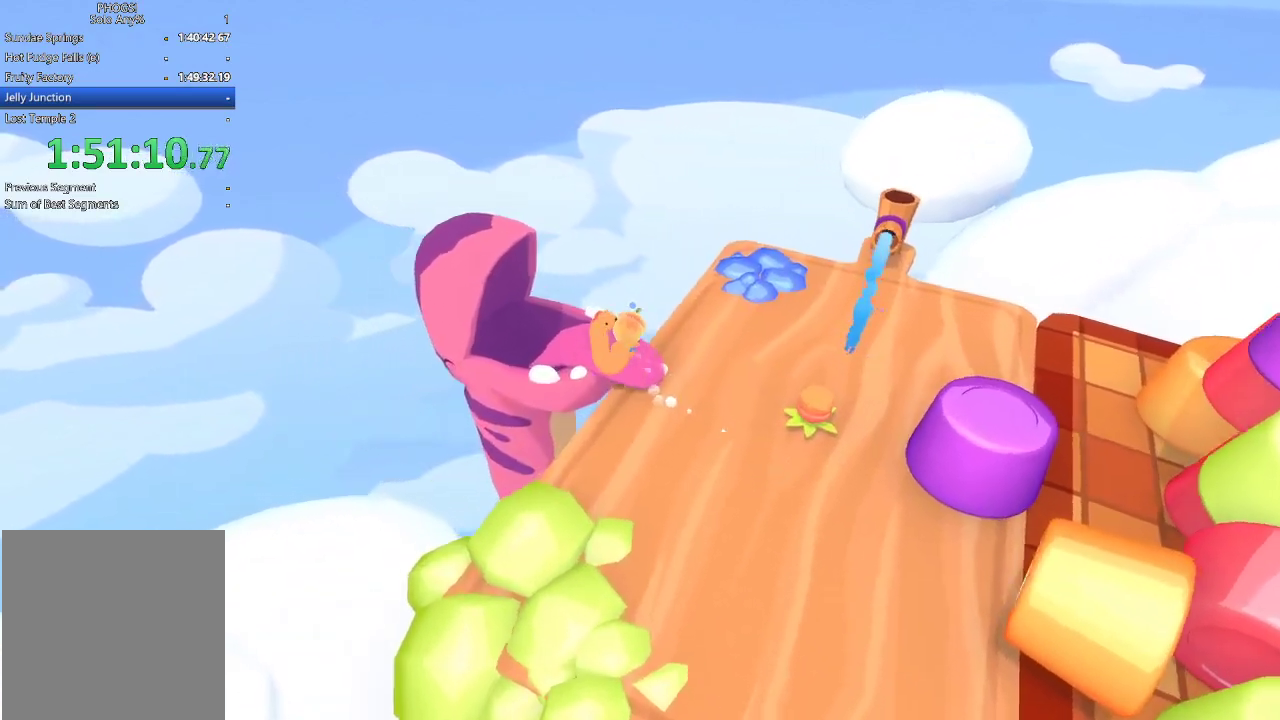
{"buttons": [], "left_stick": "up-left", "right_stick": "up-left", "events": [[133, "left_stick", "down-left"], [133, "right_stick", "down-left"], [200, "right_stick", "left"], [233, "left_stick", "left"], [300, "left_stick", "up-left"], [300, "right_stick", "up-left"]]}
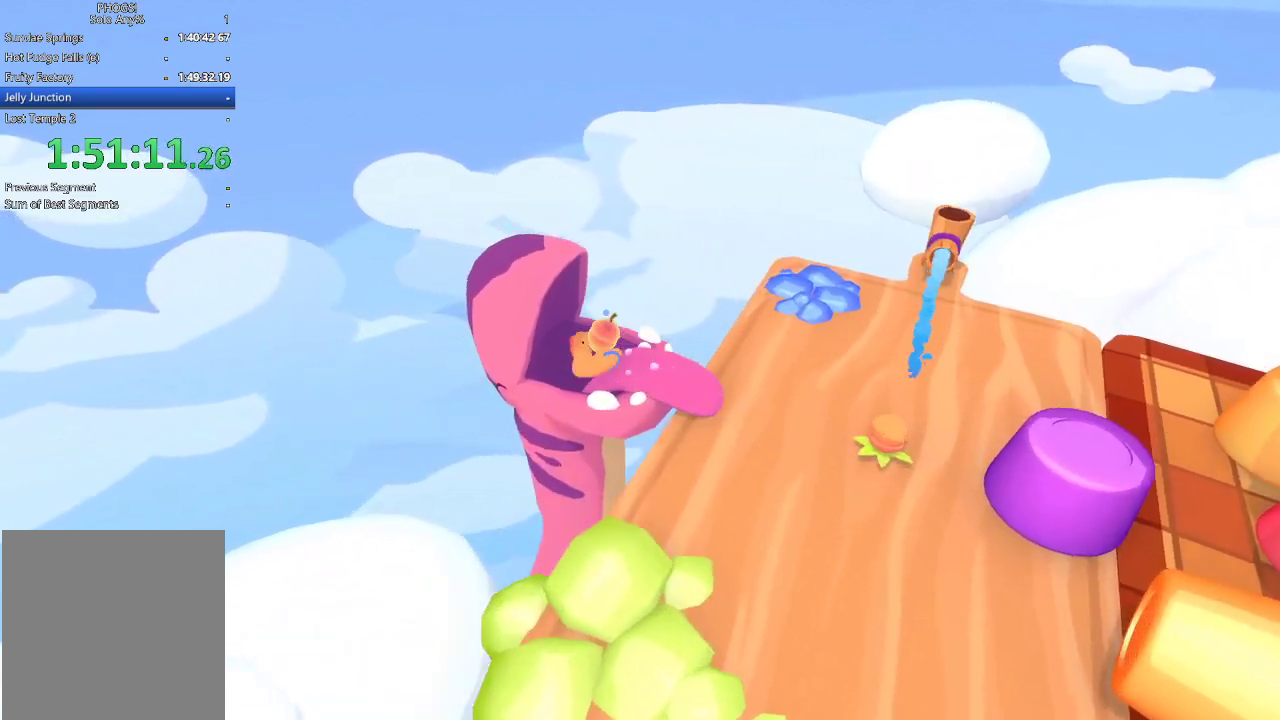
{"buttons": [], "left_stick": "right", "right_stick": "center", "events": [[100, "left_stick", "center"], [100, "right_stick", "center"], [200, "left_stick", "right"], [367, "left_stick", "center"], [400, "right_stick", "right"], [467, "left_stick", "right"], [500, "right_stick", "center"]]}
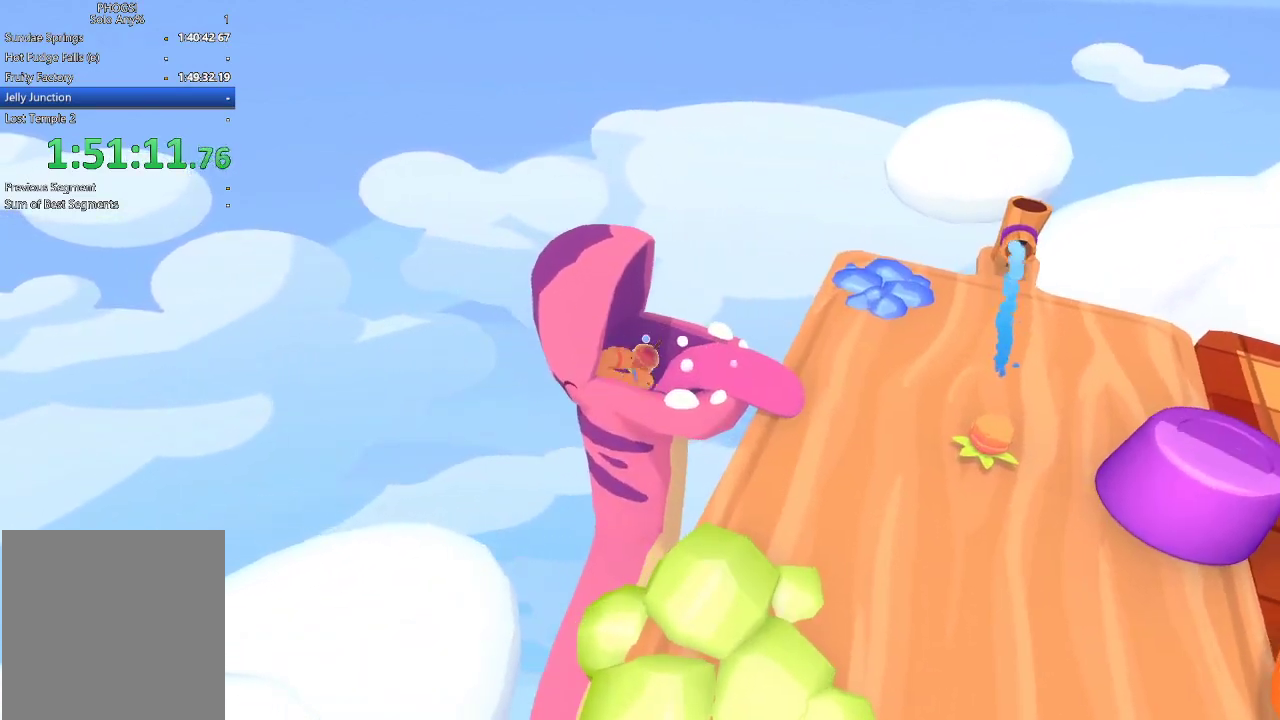
{"buttons": [], "left_stick": "center", "right_stick": "center", "events": [[100, "left_stick", "center"], [200, "right_stick", "up-right"], [267, "right_stick", "center"]]}